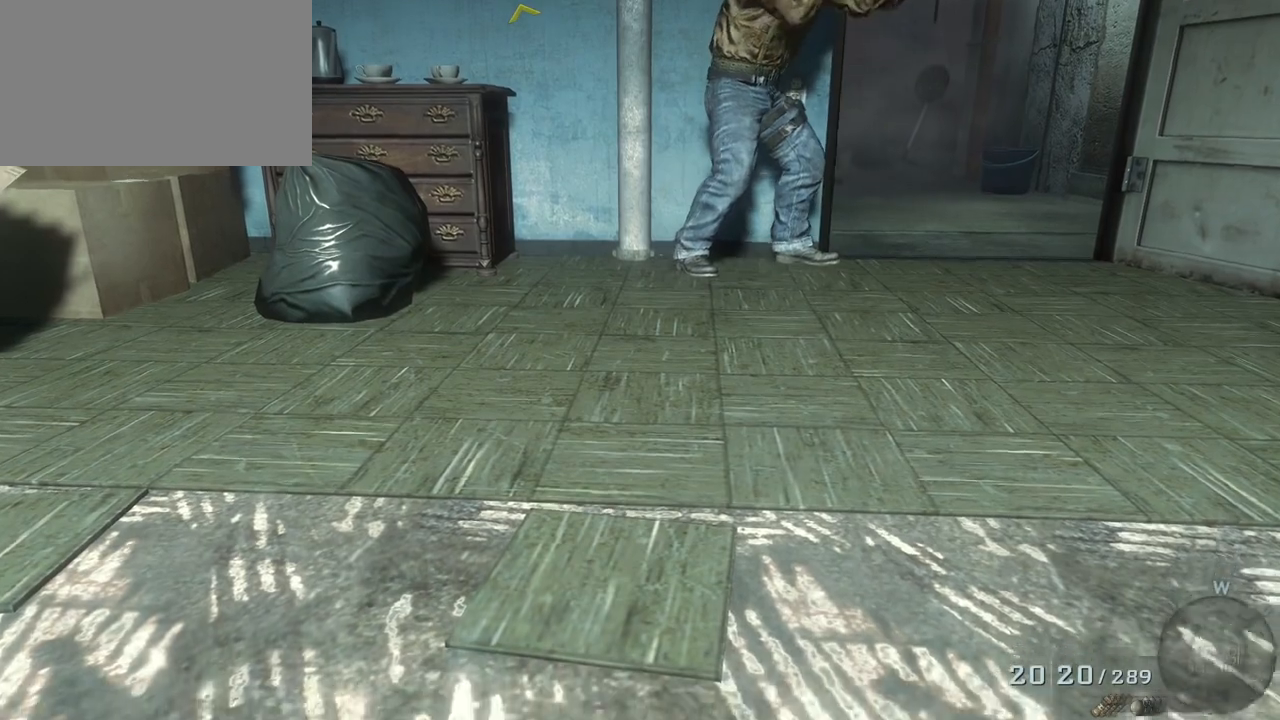
Gameplay with keyboard and mouse; each line is a JSON object with the keys and mouse buttons held at the frame after it. "events" lists presses ("down") and releases ("up") of "1", "2", "3", "4", "5", "a", "alt", "c", "caps_lock", "ctrl", "d", "e", "f", "g", "q", "r", "s", "shift", "space", "t", "tab", "v", "w", "x", "z", "mouse_left", "mouse_wheel" and "mouse_right" between this image and that frame as [ms after this image, input, new state], when the widget could be followed in between. "mouse_left", "mouse_wheel", "mouse_right" = the "left", "wheel", "right" buttons of the "mouse" list. No other keys are recorded. "wheel" means that the mouse wheel is clicked or scrolled. Not read: mouse_move.
{"keys": ["space", "w"], "mouse": [], "events": [[33, "d", "down"], [317, "d", "up"], [317, "space", "down"]]}
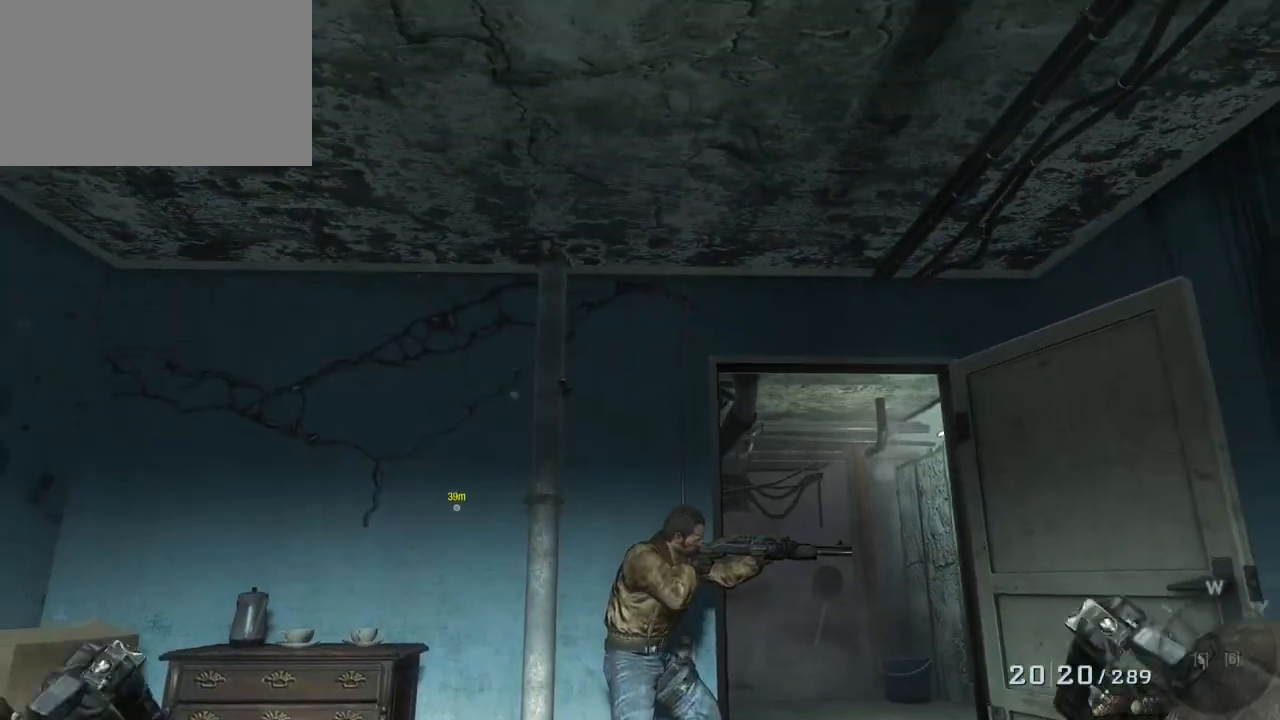
{"keys": ["w"], "mouse": [], "events": [[200, "space", "up"]]}
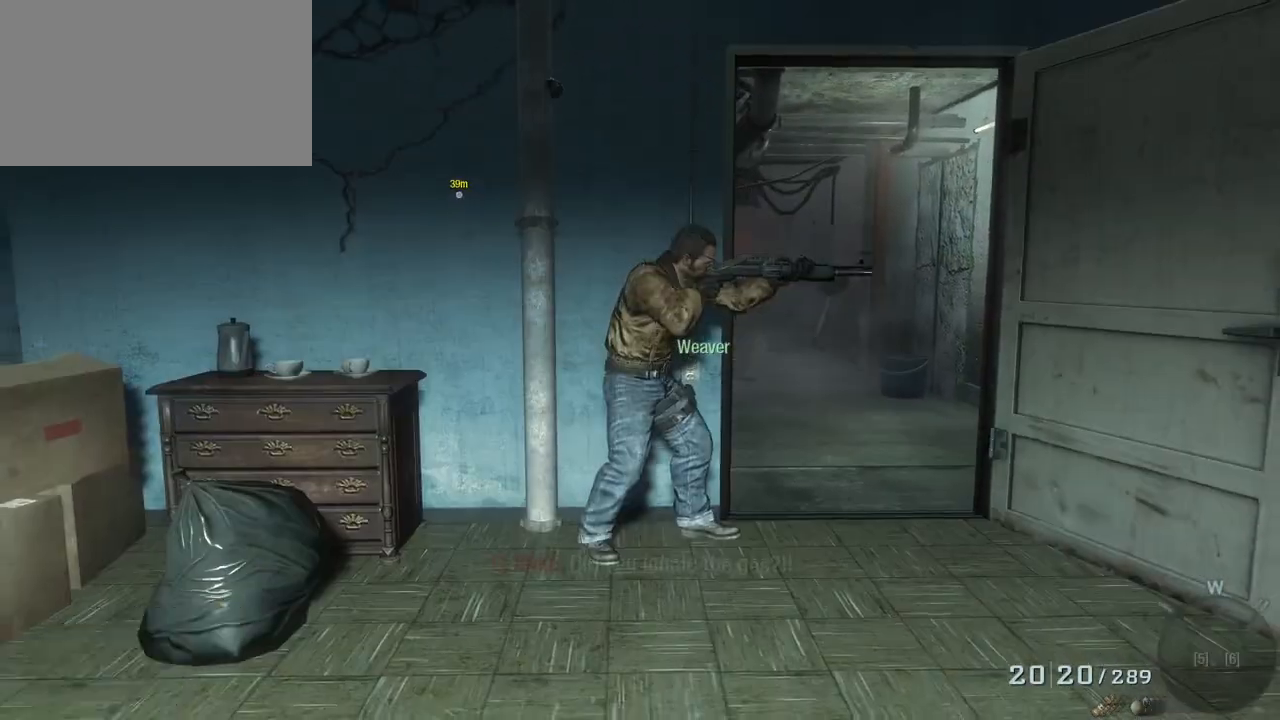
{"keys": ["d"], "mouse": [], "events": [[350, "w", "up"], [500, "d", "down"]]}
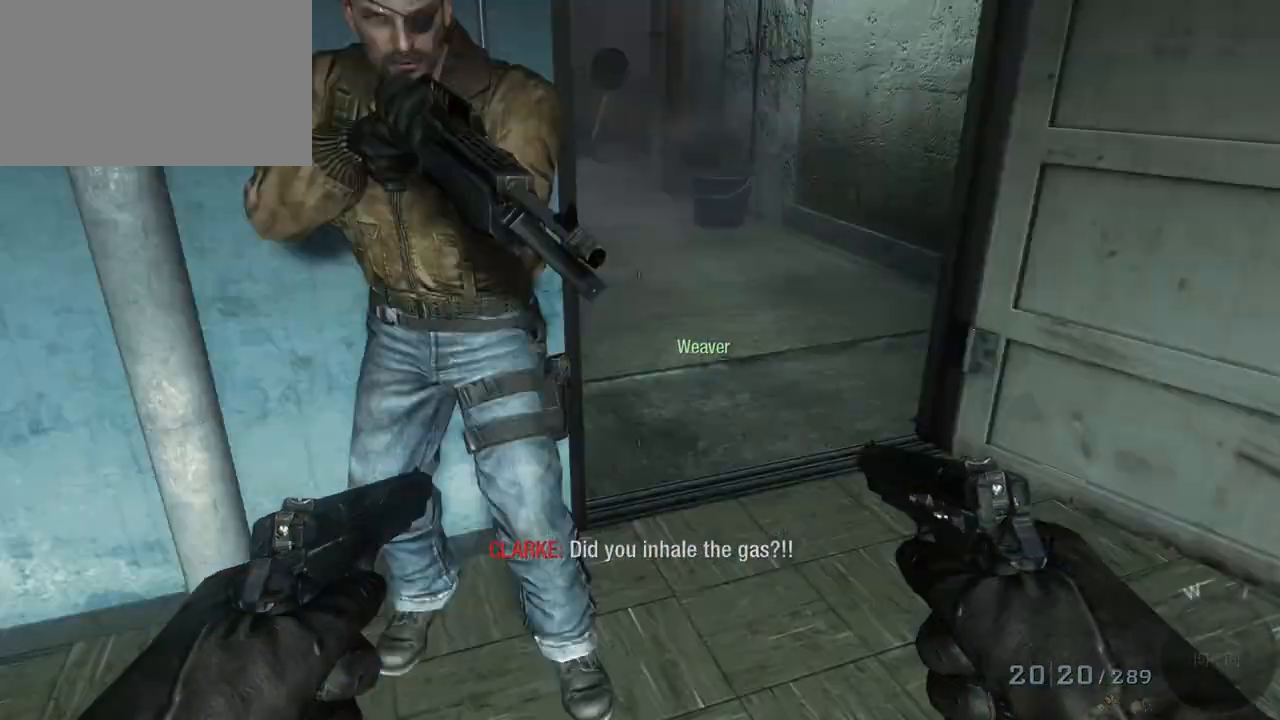
{"keys": ["d", "w"], "mouse": [], "events": [[233, "w", "down"]]}
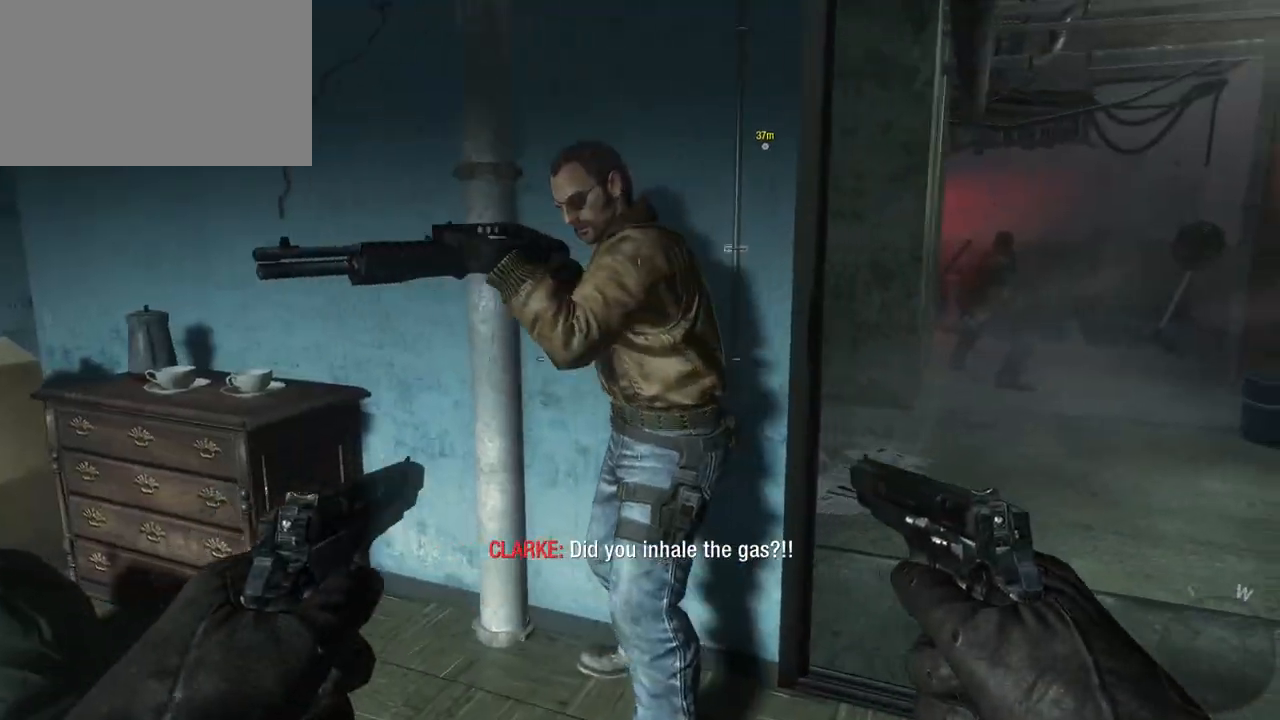
{"keys": [], "mouse": [], "events": [[17, "ctrl", "down"], [150, "ctrl", "up"], [433, "d", "up"], [433, "w", "up"]]}
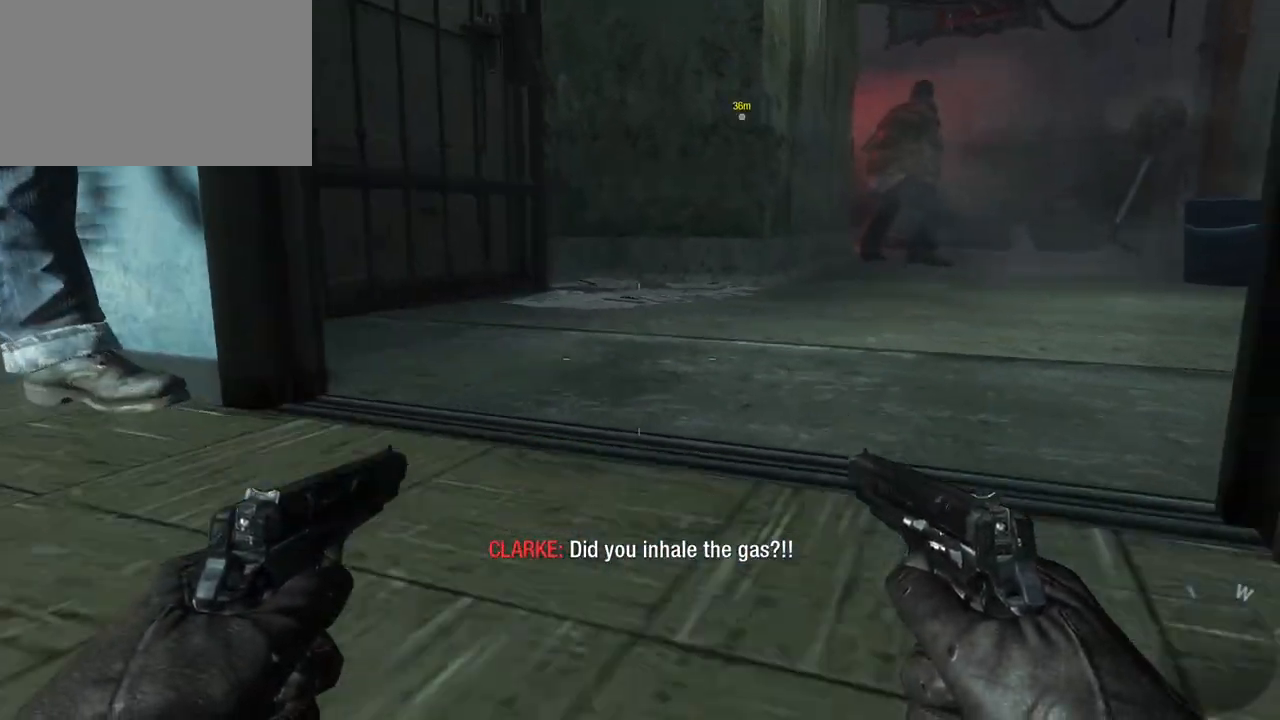
{"keys": [], "mouse": [], "events": []}
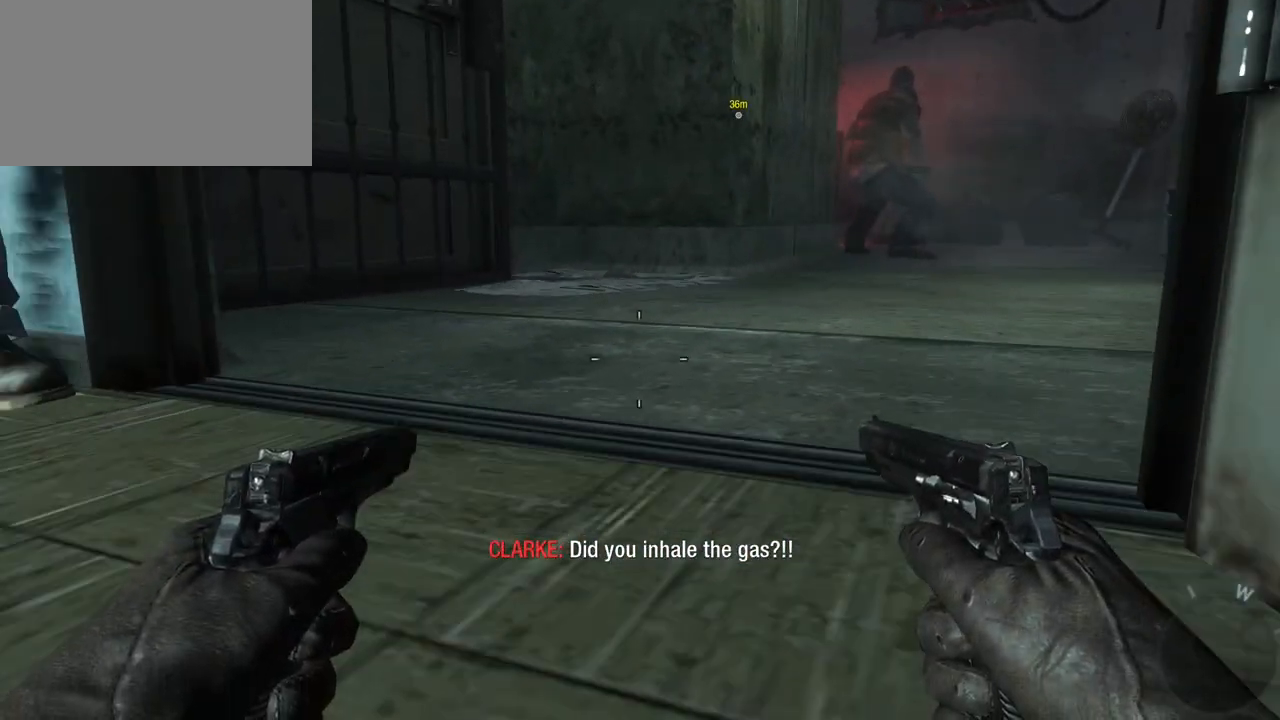
{"keys": [], "mouse": [], "events": []}
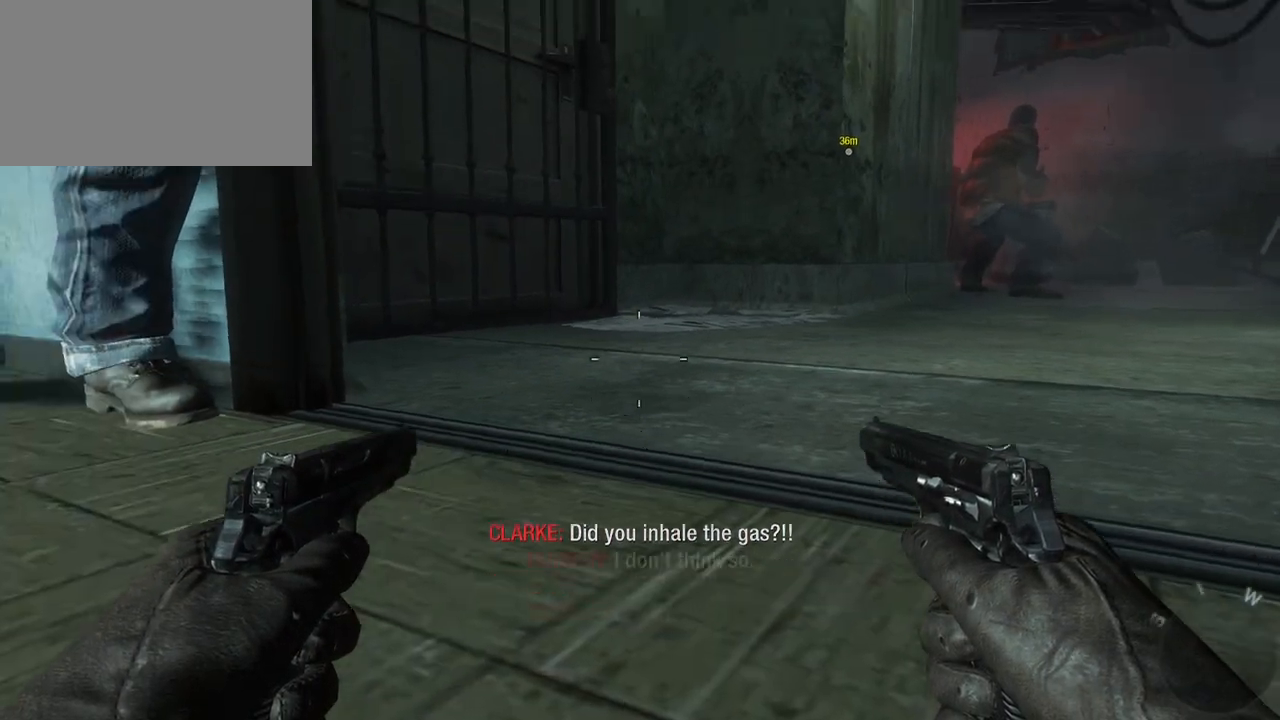
{"keys": [], "mouse": [], "events": []}
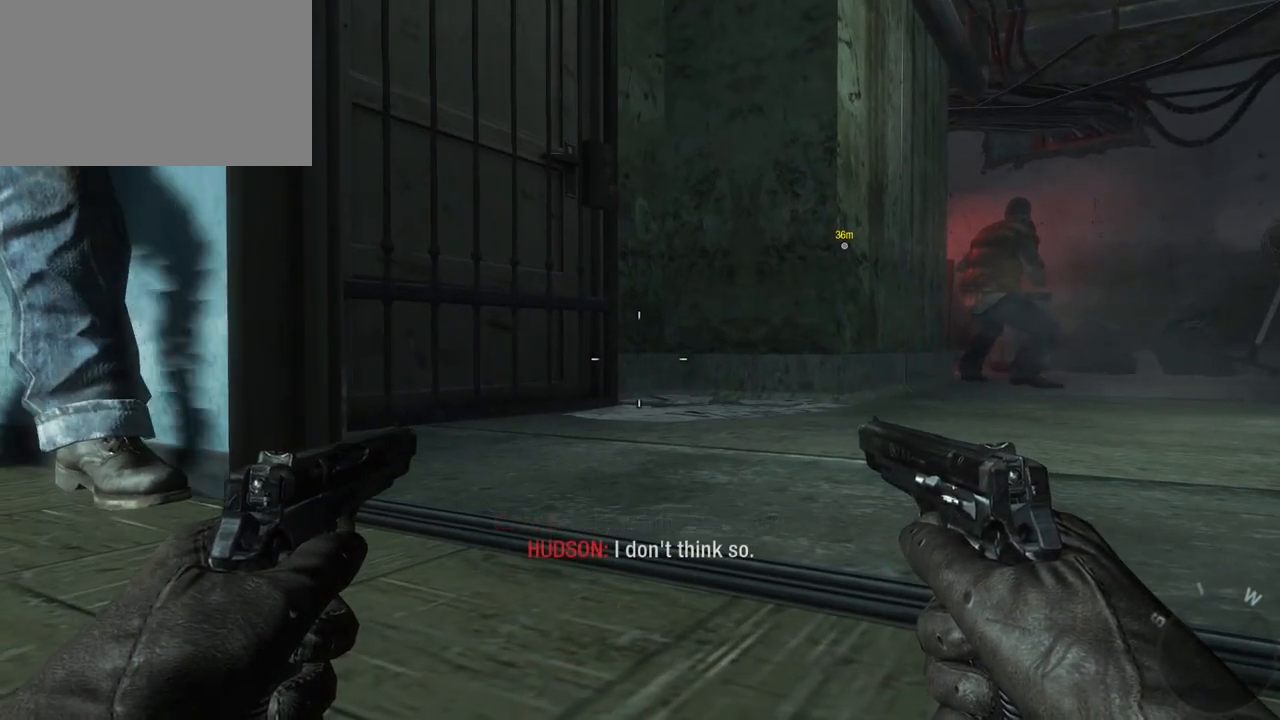
{"keys": ["a"], "mouse": [], "events": [[350, "a", "down"]]}
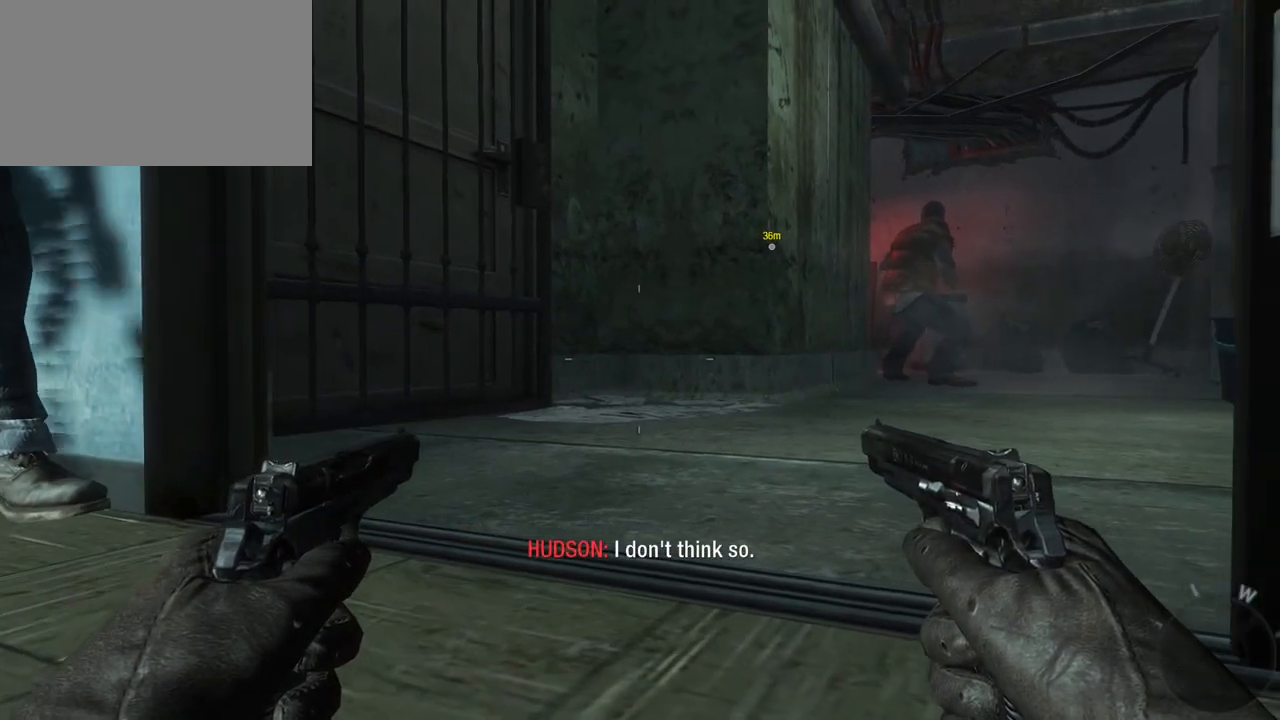
{"keys": ["a"], "mouse": [], "events": []}
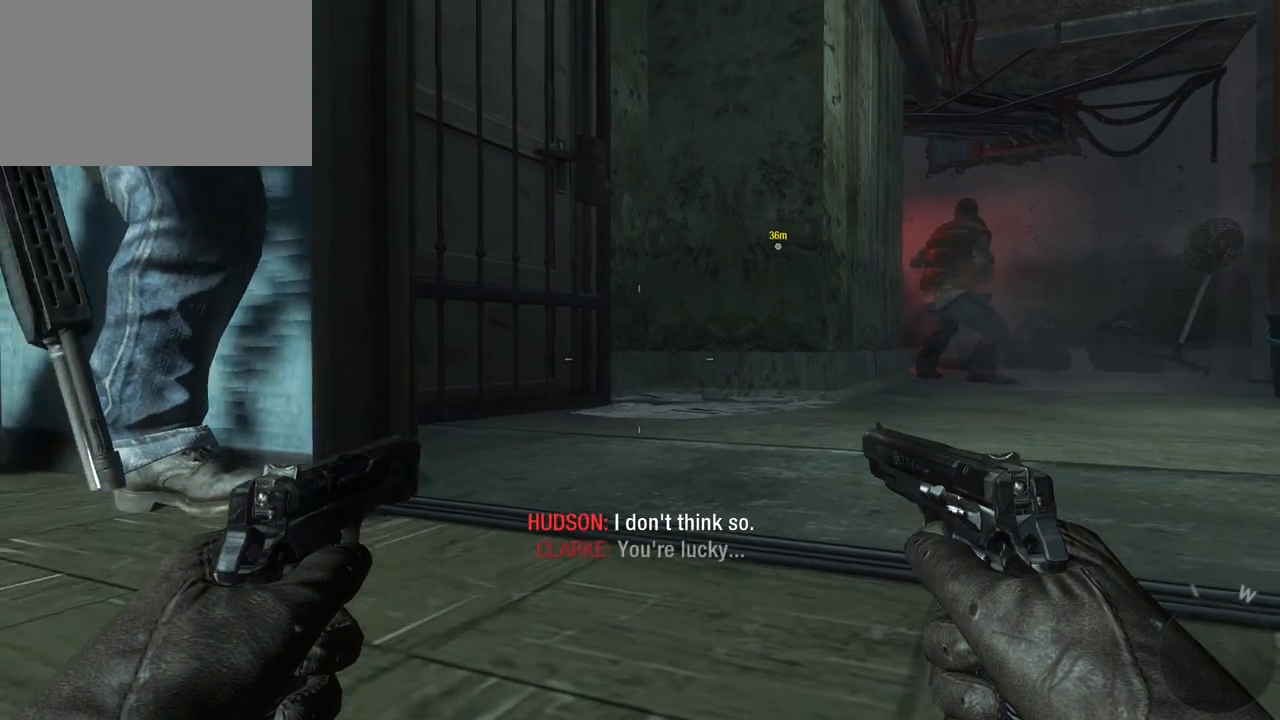
{"keys": ["w"], "mouse": [], "events": [[200, "a", "up"], [283, "w", "down"]]}
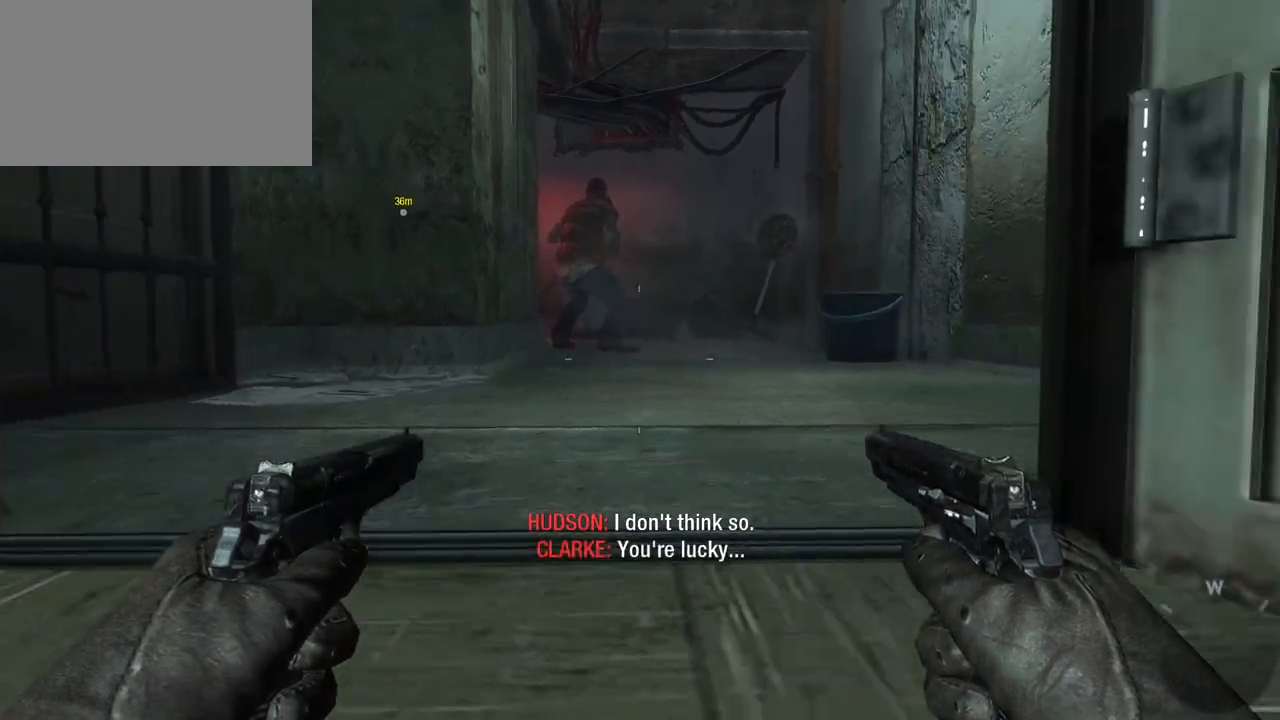
{"keys": ["w"], "mouse": [], "events": [[167, "c", "down"], [267, "c", "up"]]}
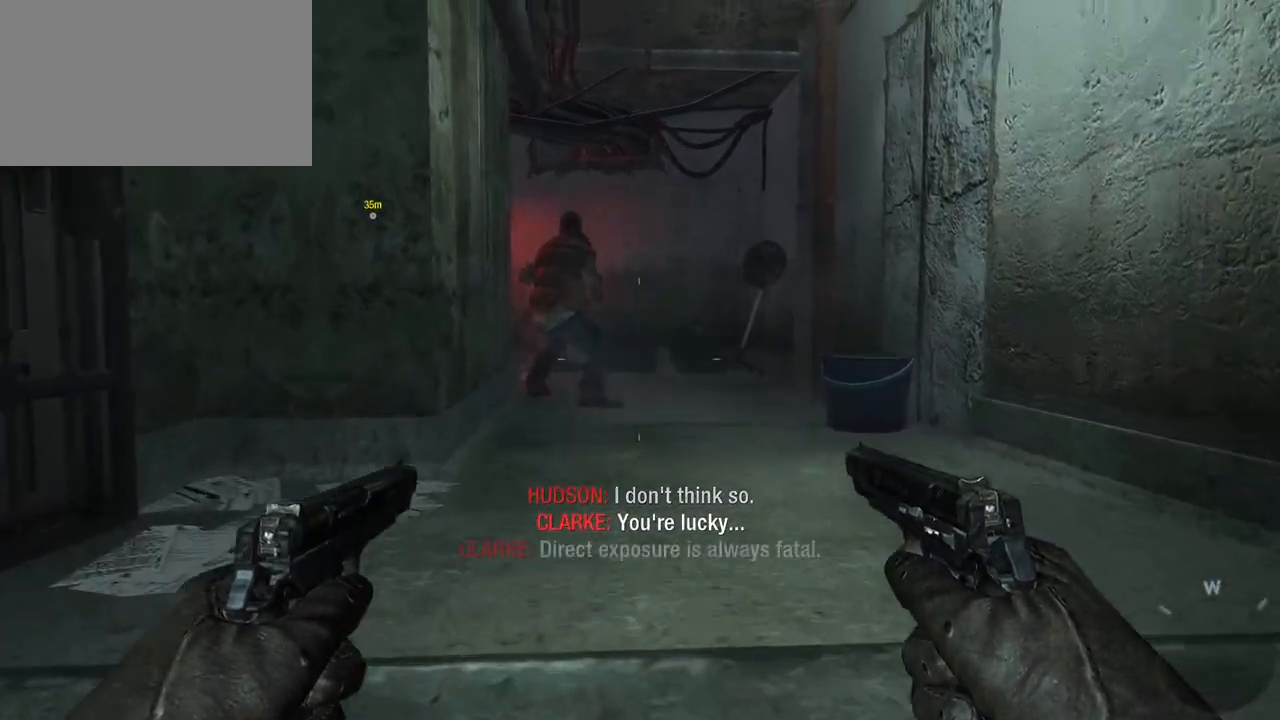
{"keys": ["d", "w"], "mouse": [], "events": [[367, "d", "down"]]}
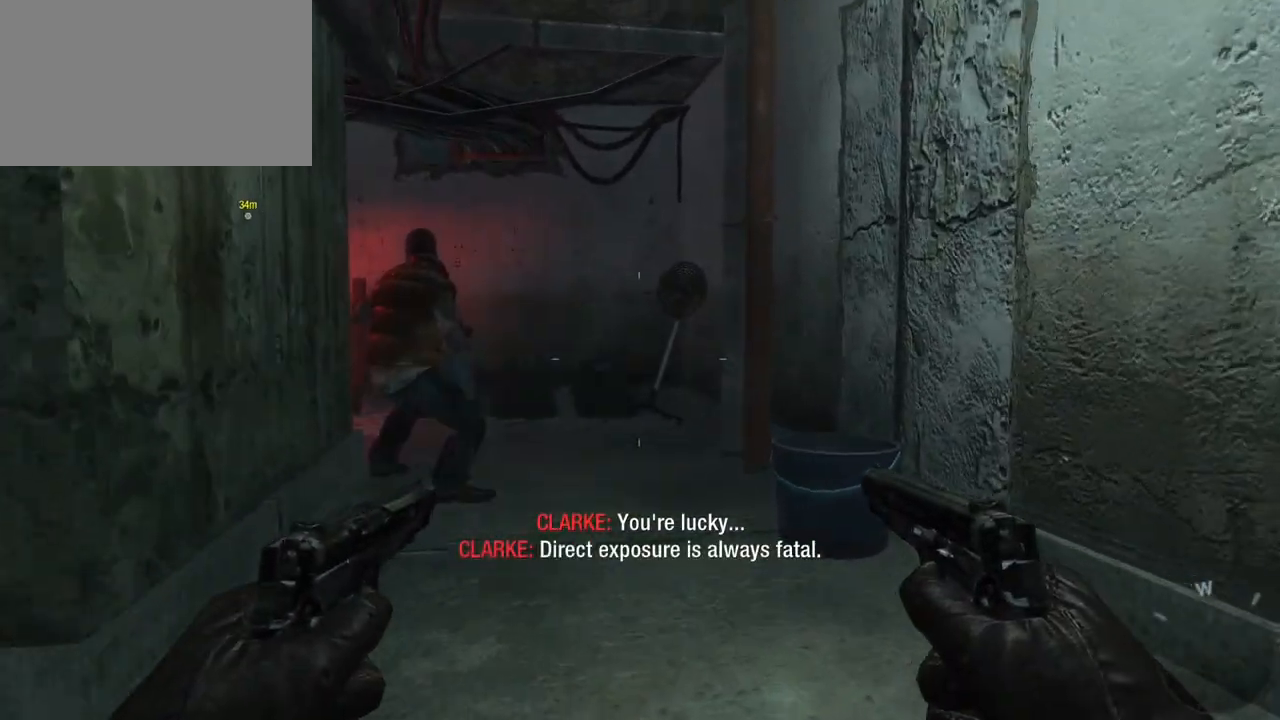
{"keys": ["w"], "mouse": [], "events": [[100, "d", "up"]]}
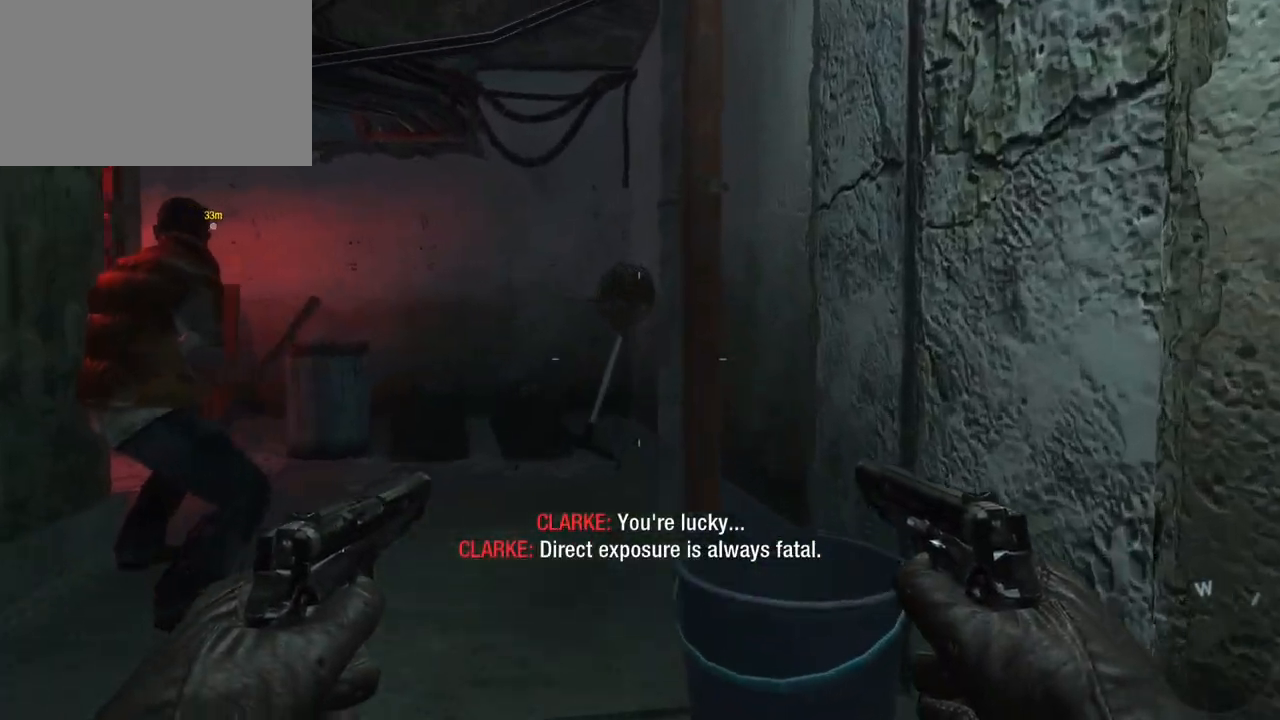
{"keys": ["d", "w"], "mouse": [], "events": [[450, "d", "down"]]}
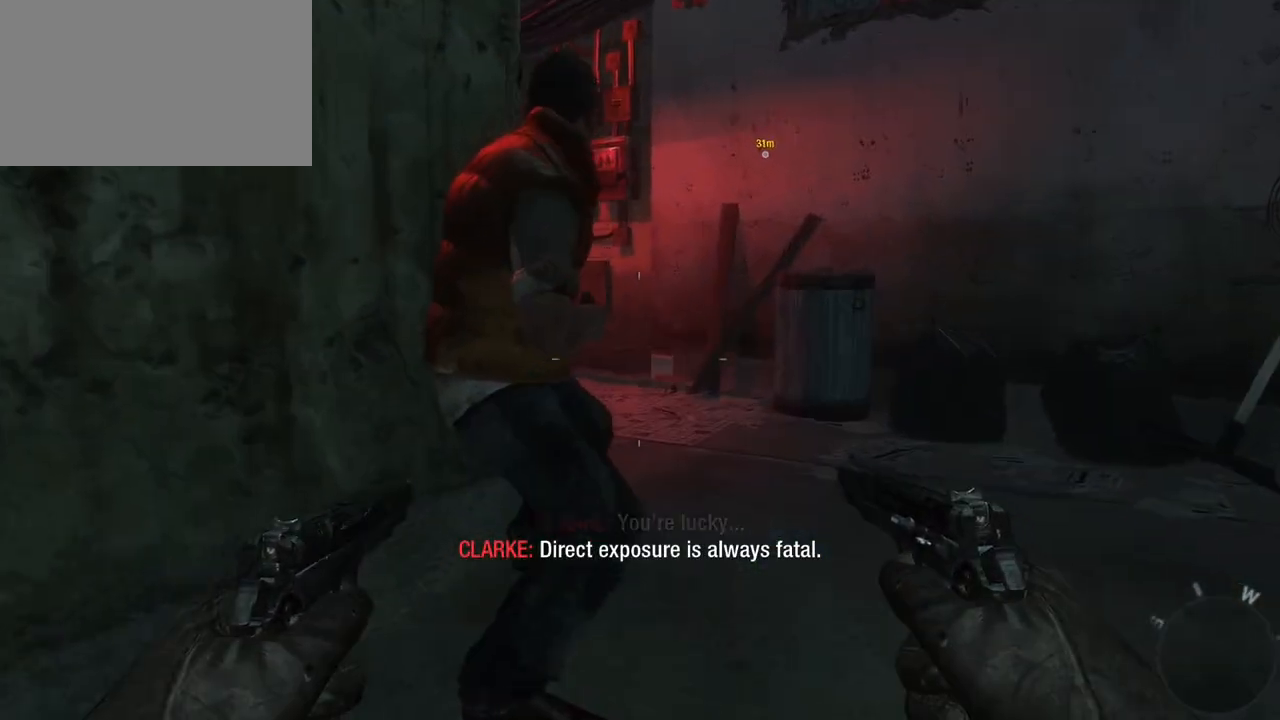
{"keys": ["d"], "mouse": [], "events": [[367, "w", "up"]]}
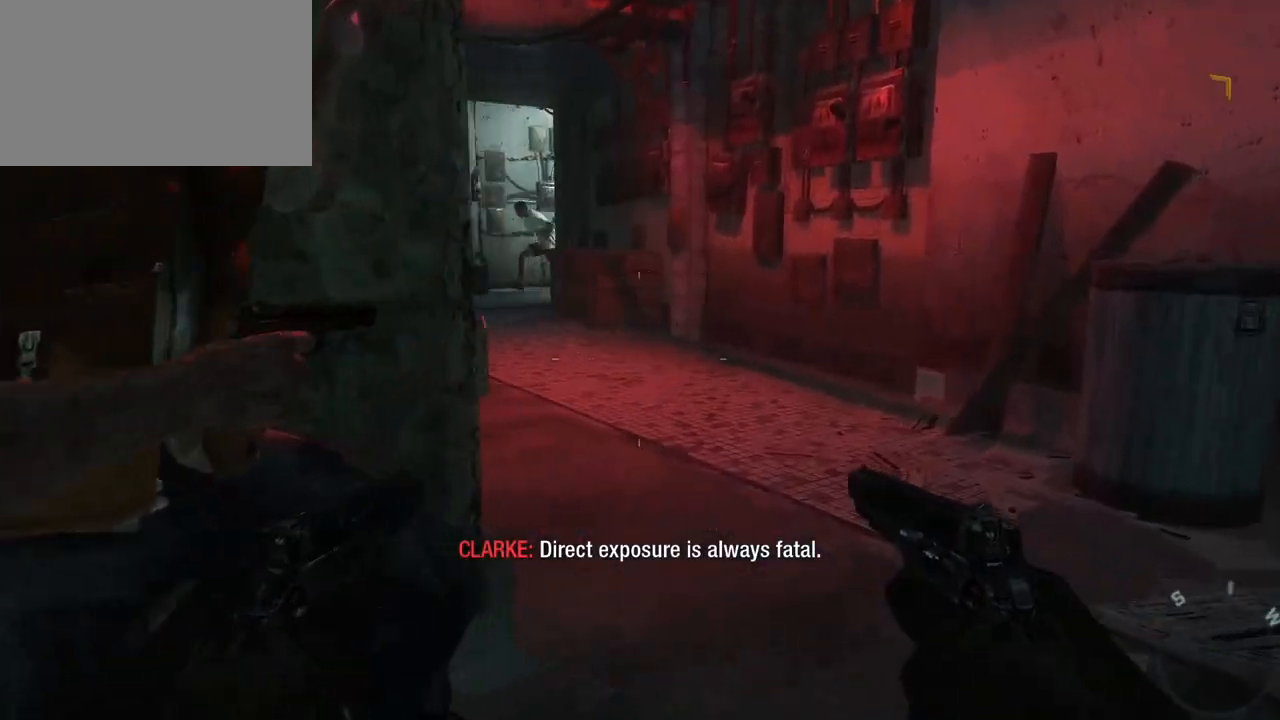
{"keys": [], "mouse": [], "events": [[150, "d", "up"]]}
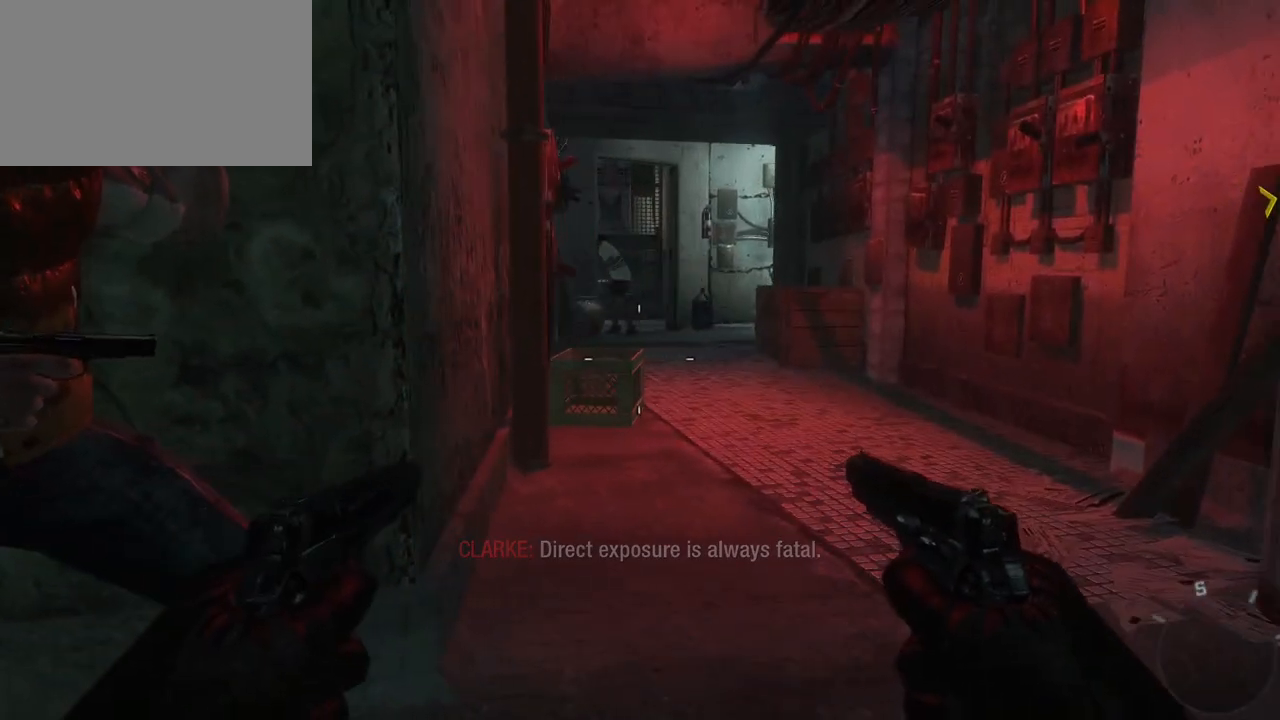
{"keys": [], "mouse": [], "events": []}
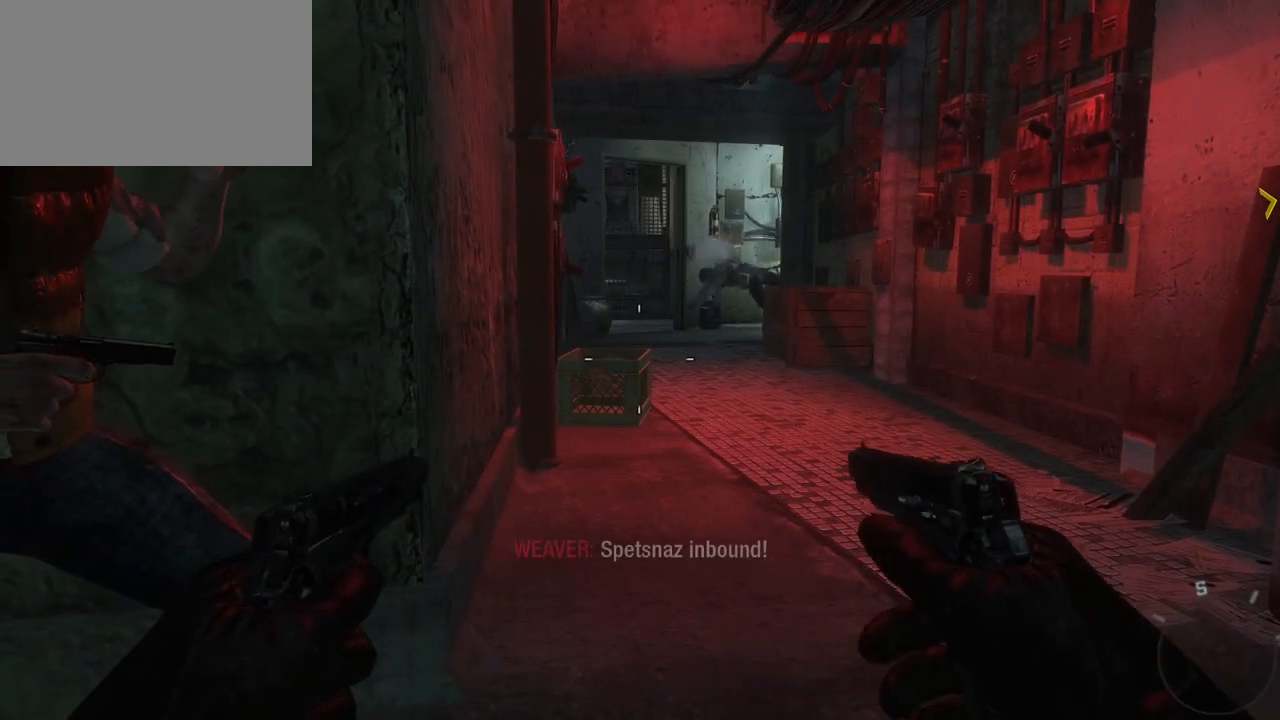
{"keys": [], "mouse": [], "events": []}
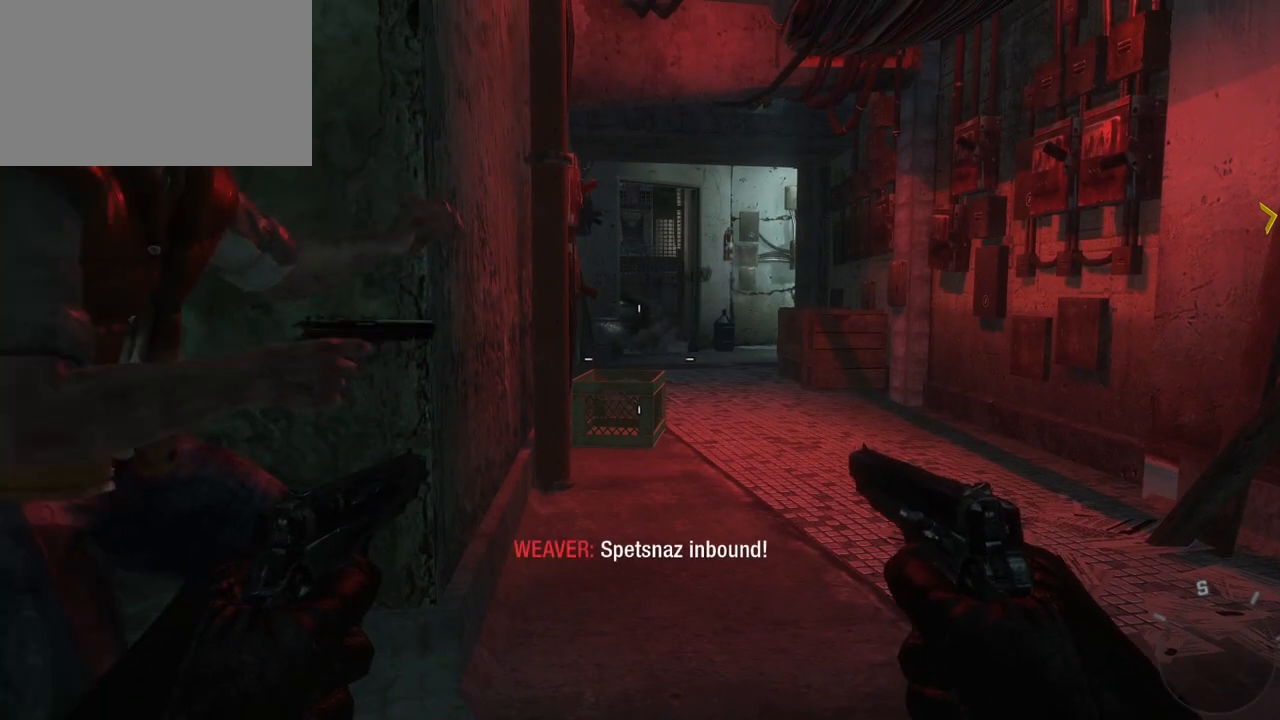
{"keys": [], "mouse": [], "events": [[100, "d", "down"], [283, "d", "up"]]}
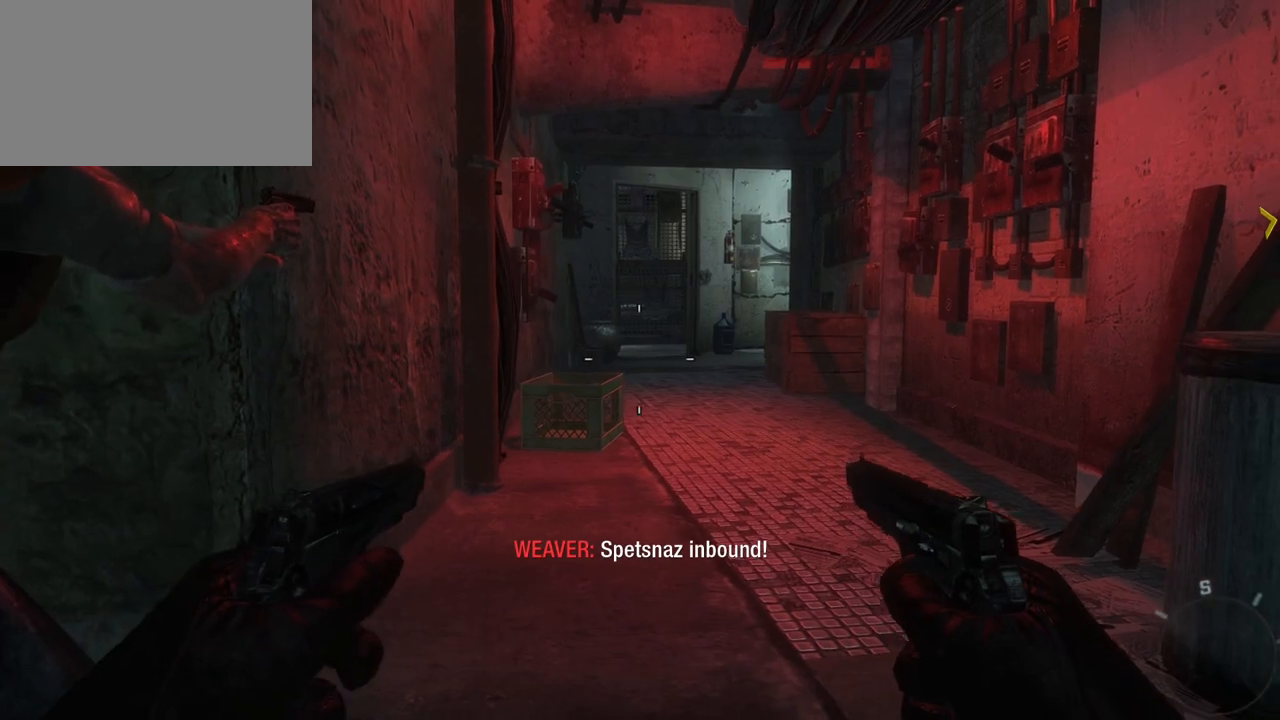
{"keys": [], "mouse": [], "events": []}
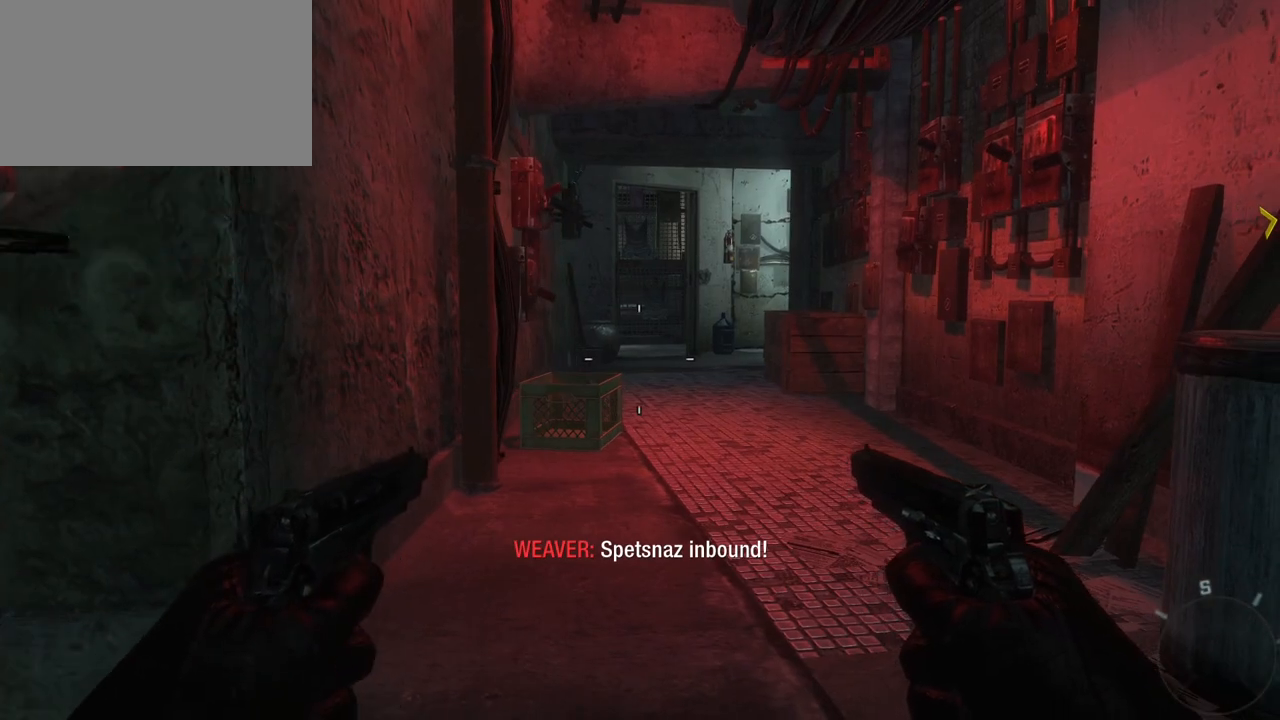
{"keys": ["d"], "mouse": [], "events": [[417, "d", "down"]]}
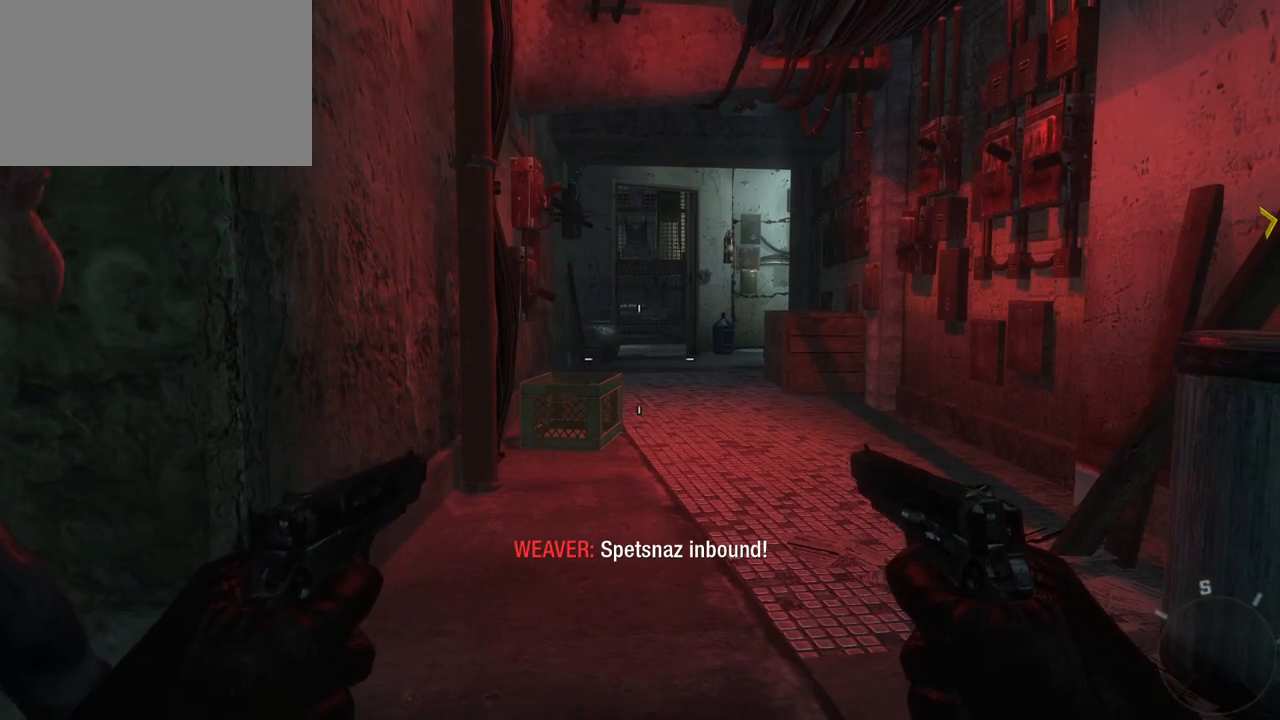
{"keys": ["w"], "mouse": [], "events": [[67, "d", "up"], [67, "w", "down"]]}